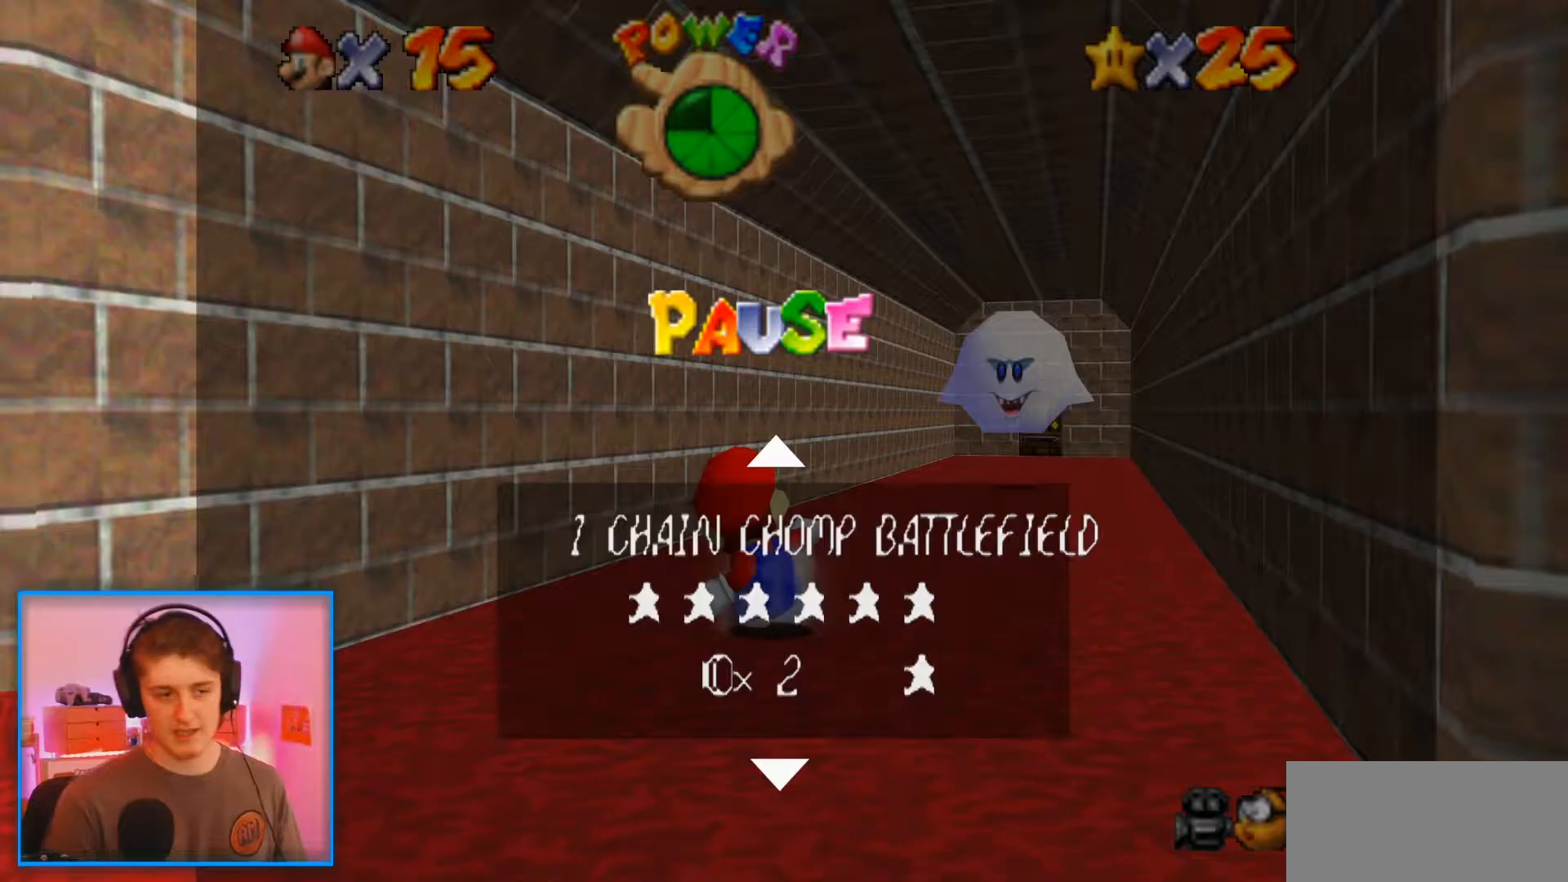
Gameplay with a controller (Nintendo layout); each line is a JSON object with the inputs held at the frame after it. "events" lists button and stick changes between this image and that frame as [ms after this image, input, new state], when the widget could be followed in between. Not read: L3 R3.
{"buttons": [], "left_stick": "center", "events": [[233, "left_stick", "down"], [383, "left_stick", "center"]]}
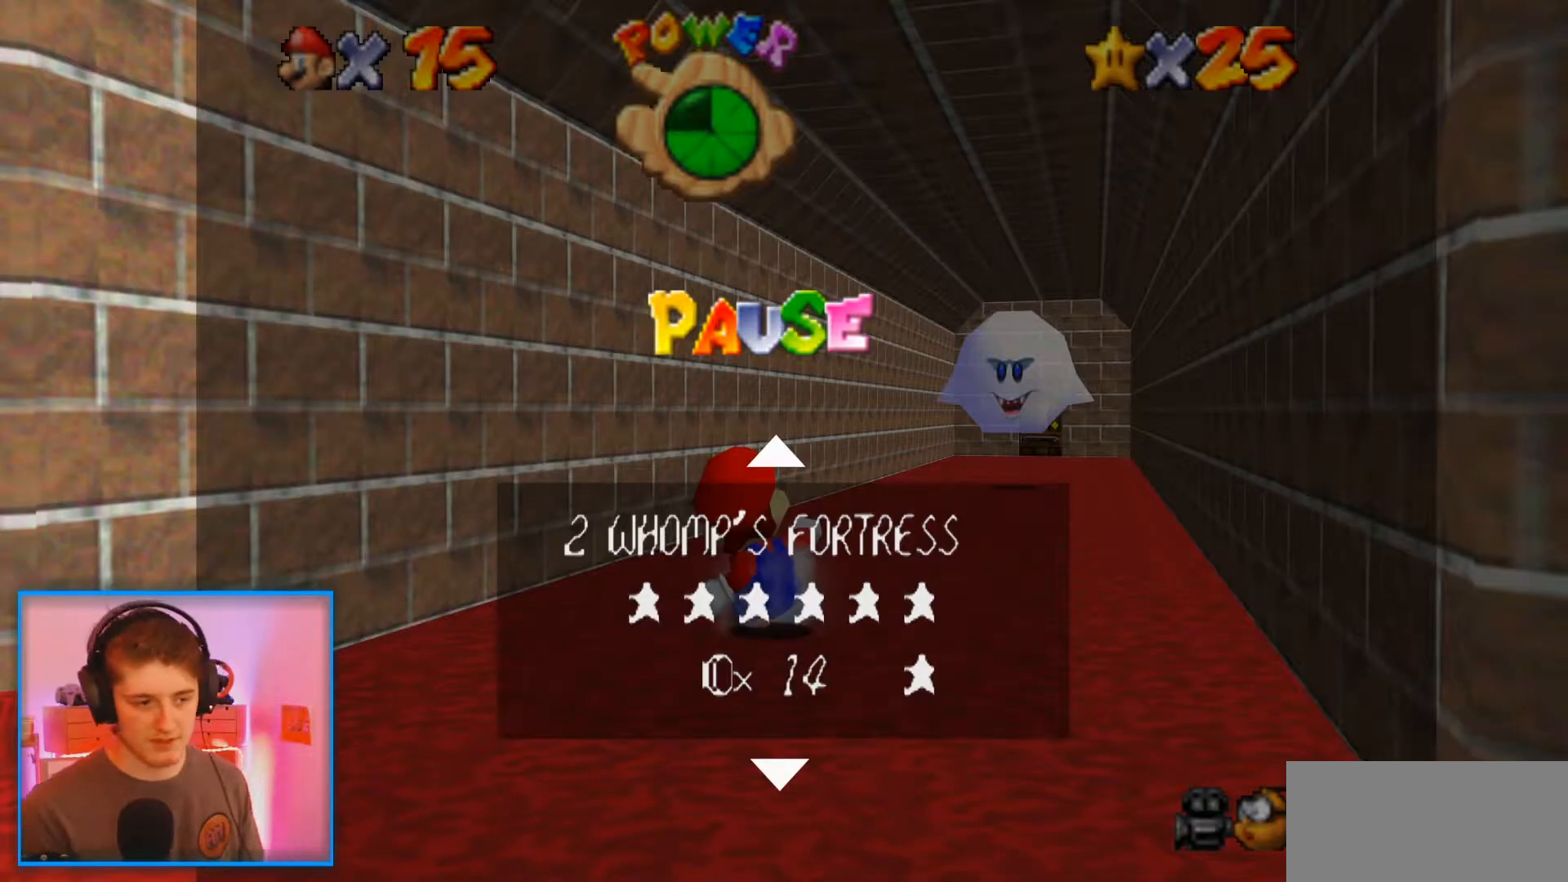
{"buttons": [], "left_stick": "center", "events": []}
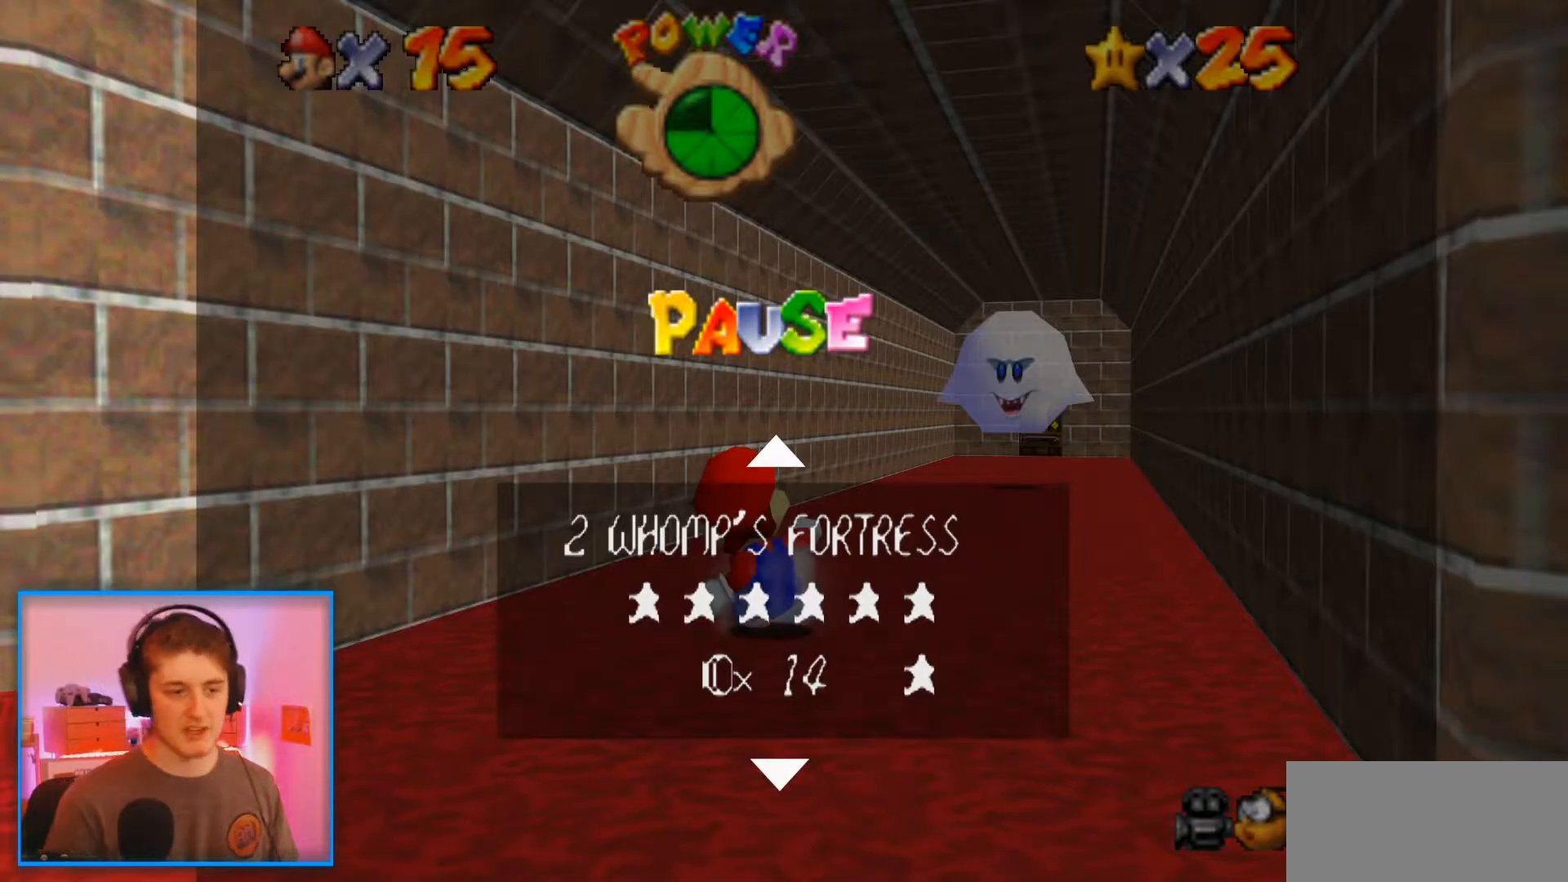
{"buttons": [], "left_stick": "center", "events": [[300, "left_stick", "down"], [433, "left_stick", "center"]]}
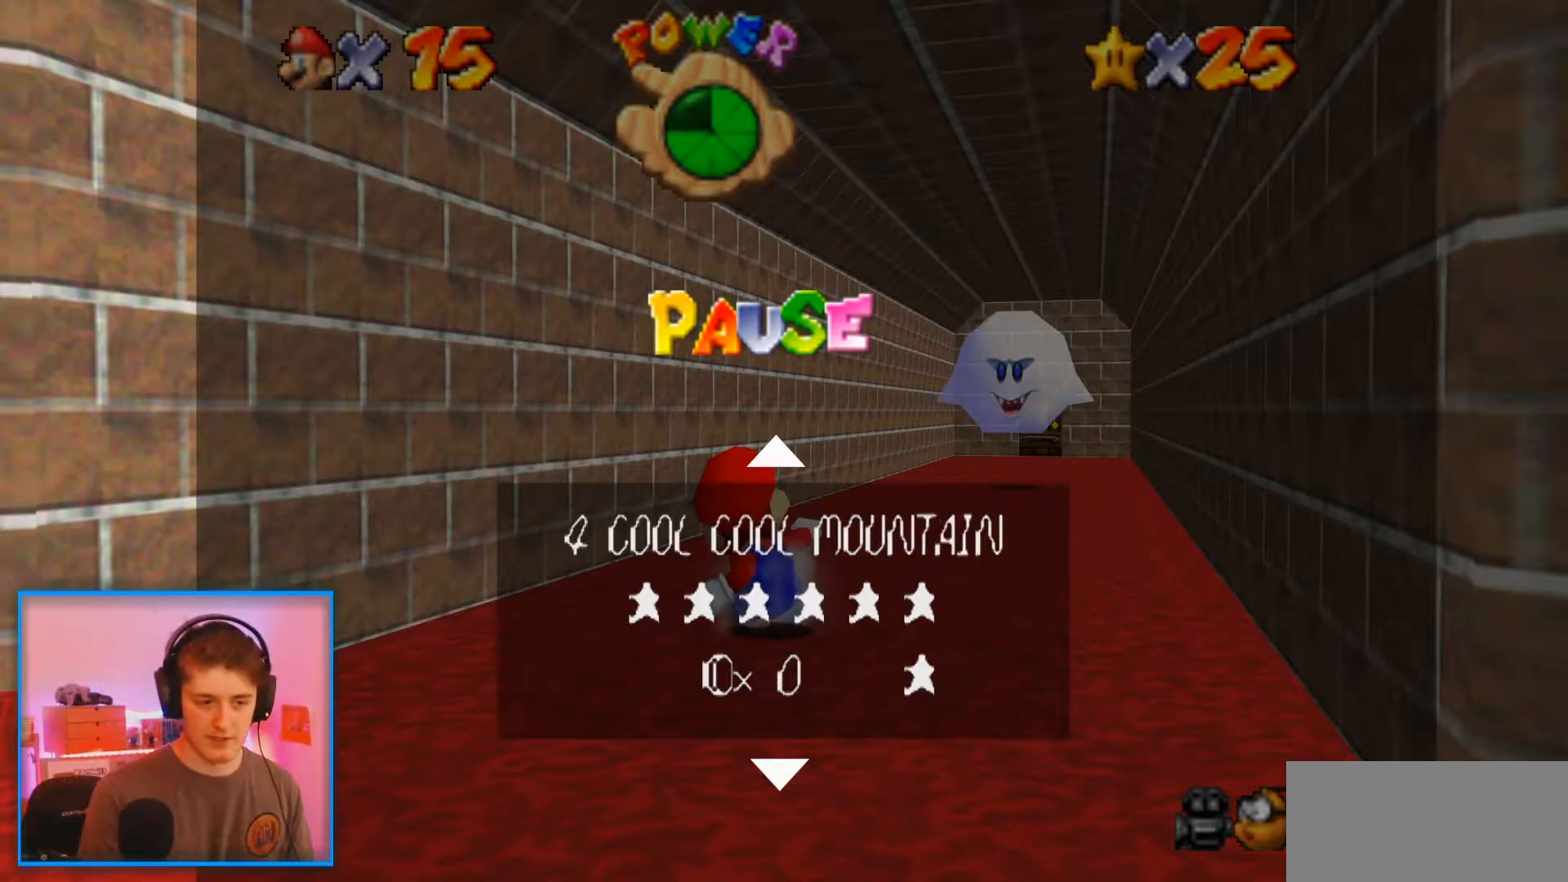
{"buttons": [], "left_stick": "center", "events": []}
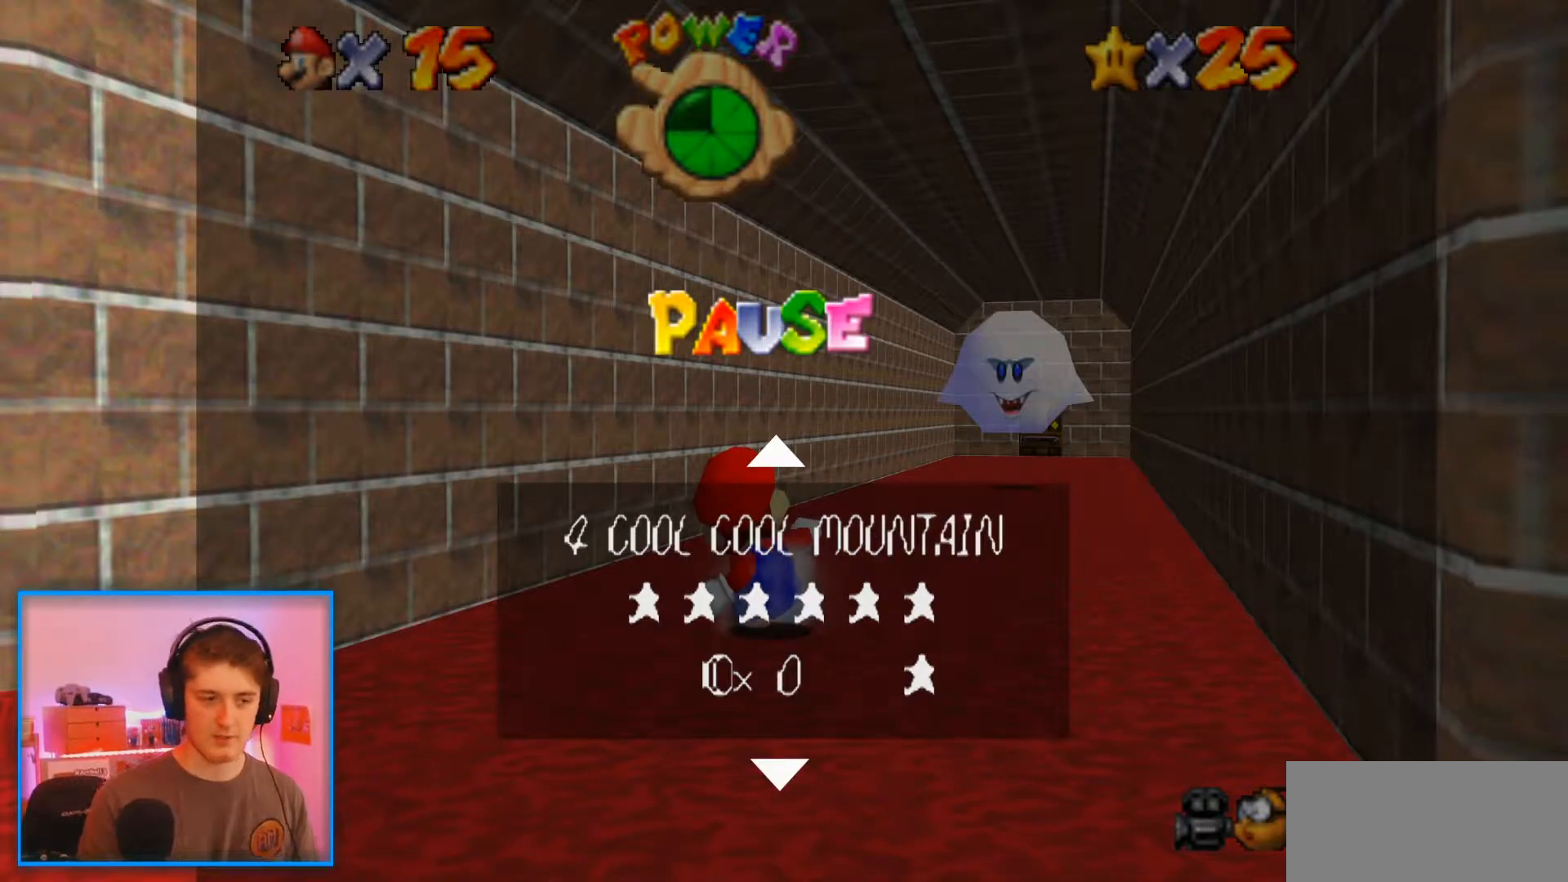
{"buttons": [], "left_stick": "up", "events": [[433, "left_stick", "up"]]}
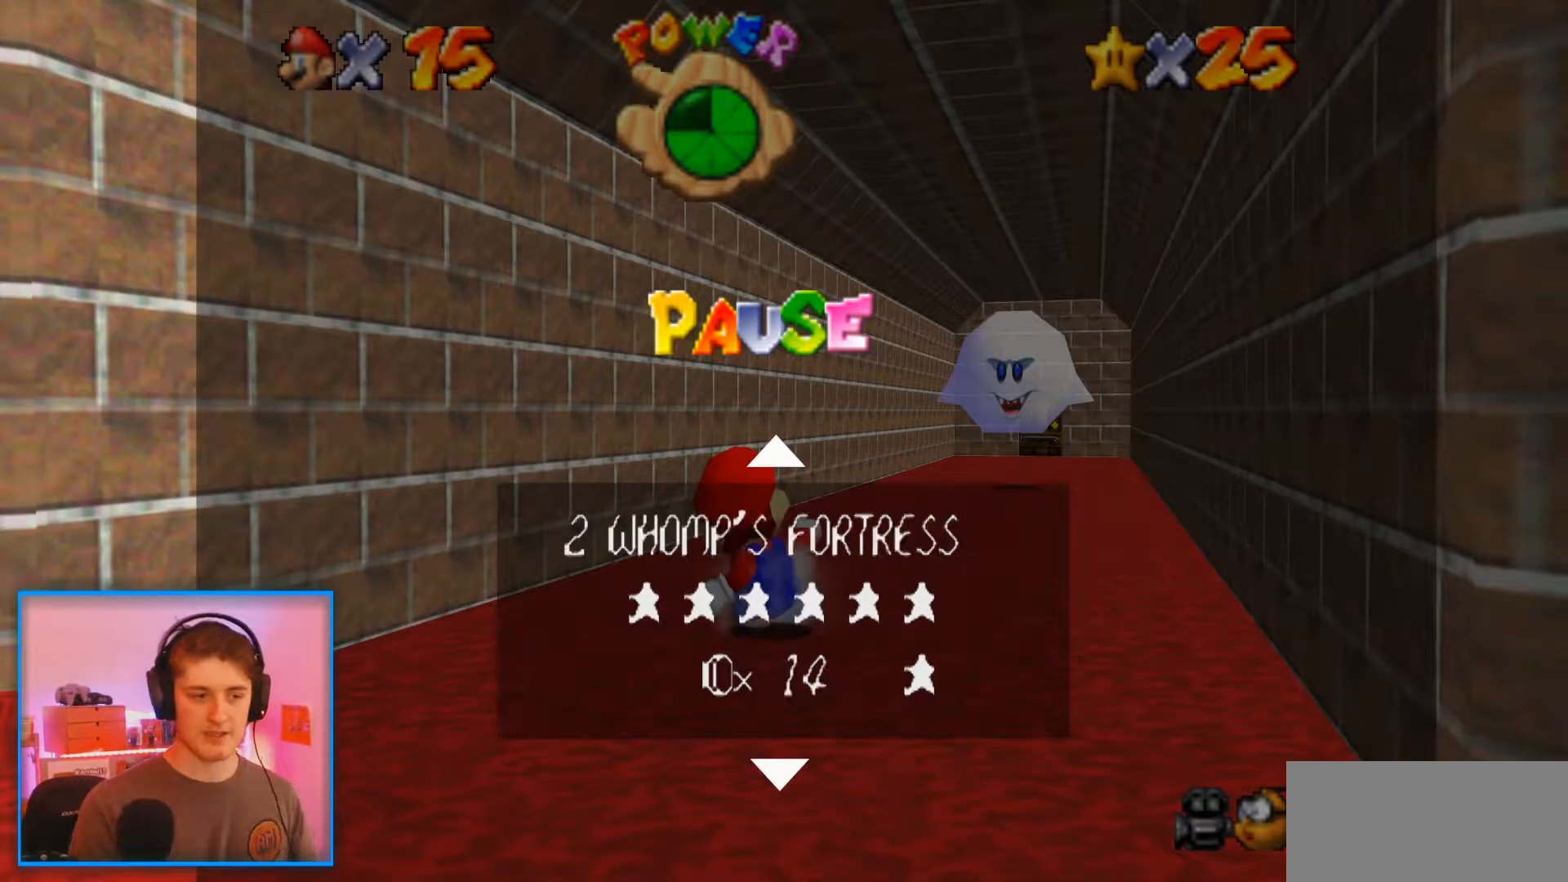
{"buttons": [], "left_stick": "center", "events": [[67, "left_stick", "center"], [300, "left_stick", "up"], [467, "left_stick", "center"]]}
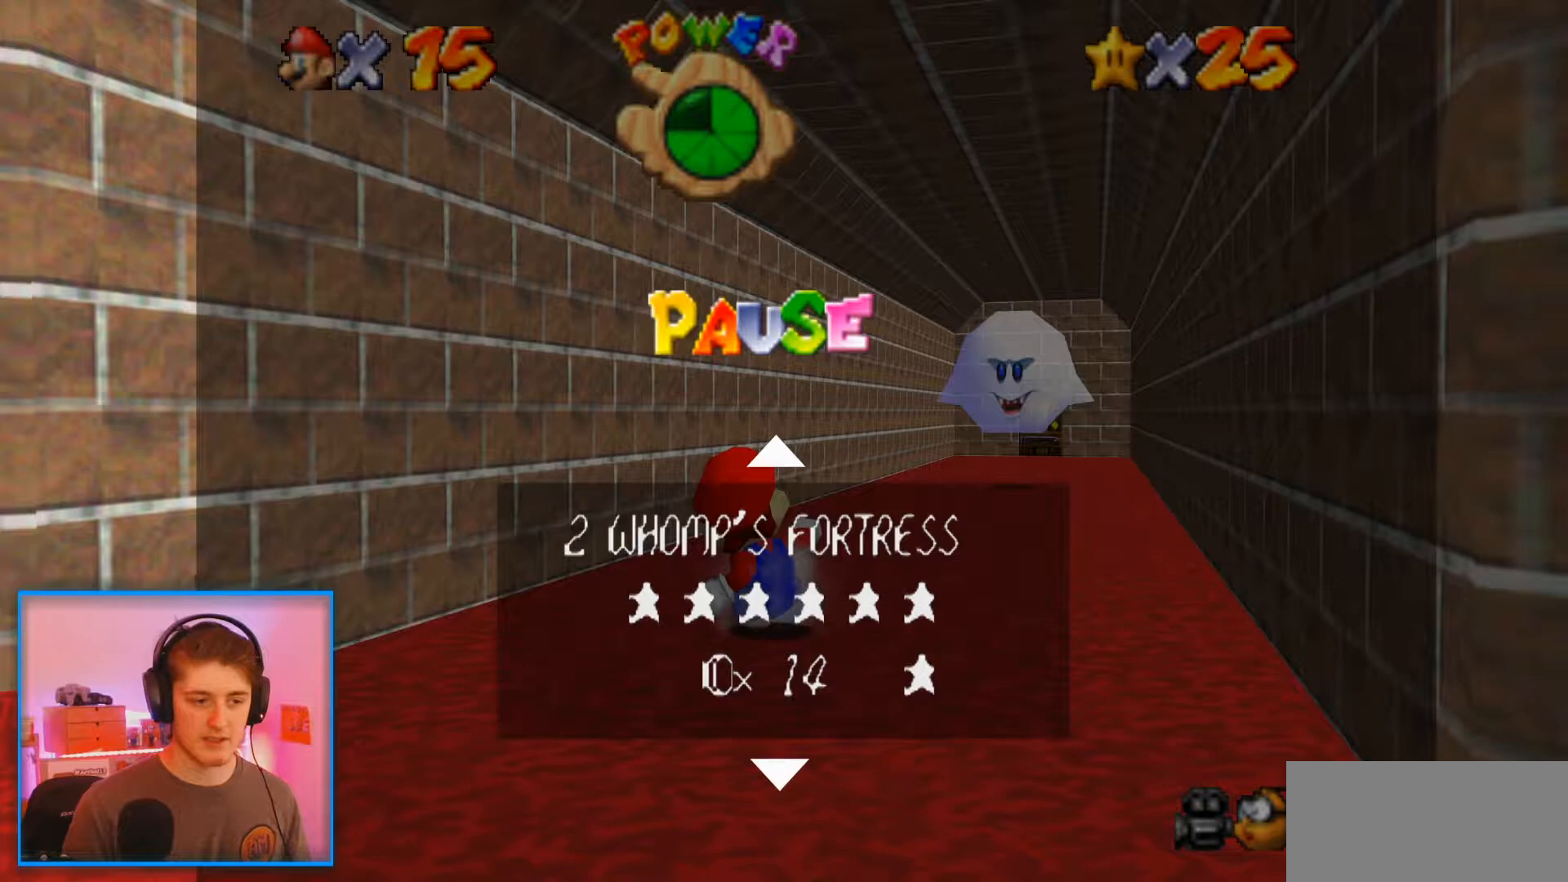
{"buttons": [], "left_stick": "center", "events": [[133, "left_stick", "up"], [267, "left_stick", "center"]]}
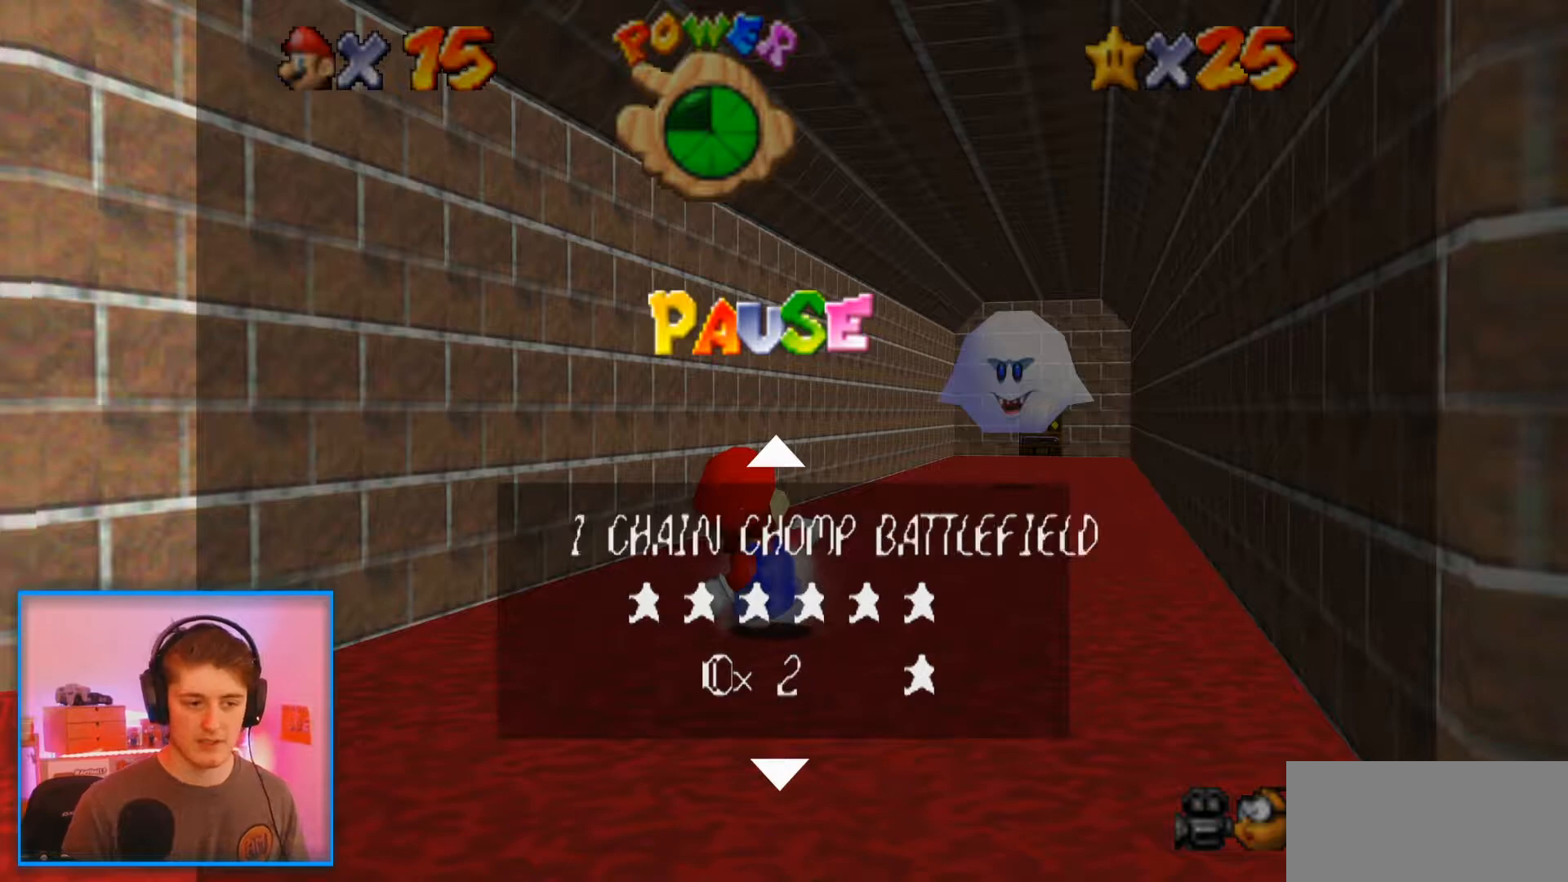
{"buttons": [], "left_stick": "center", "events": []}
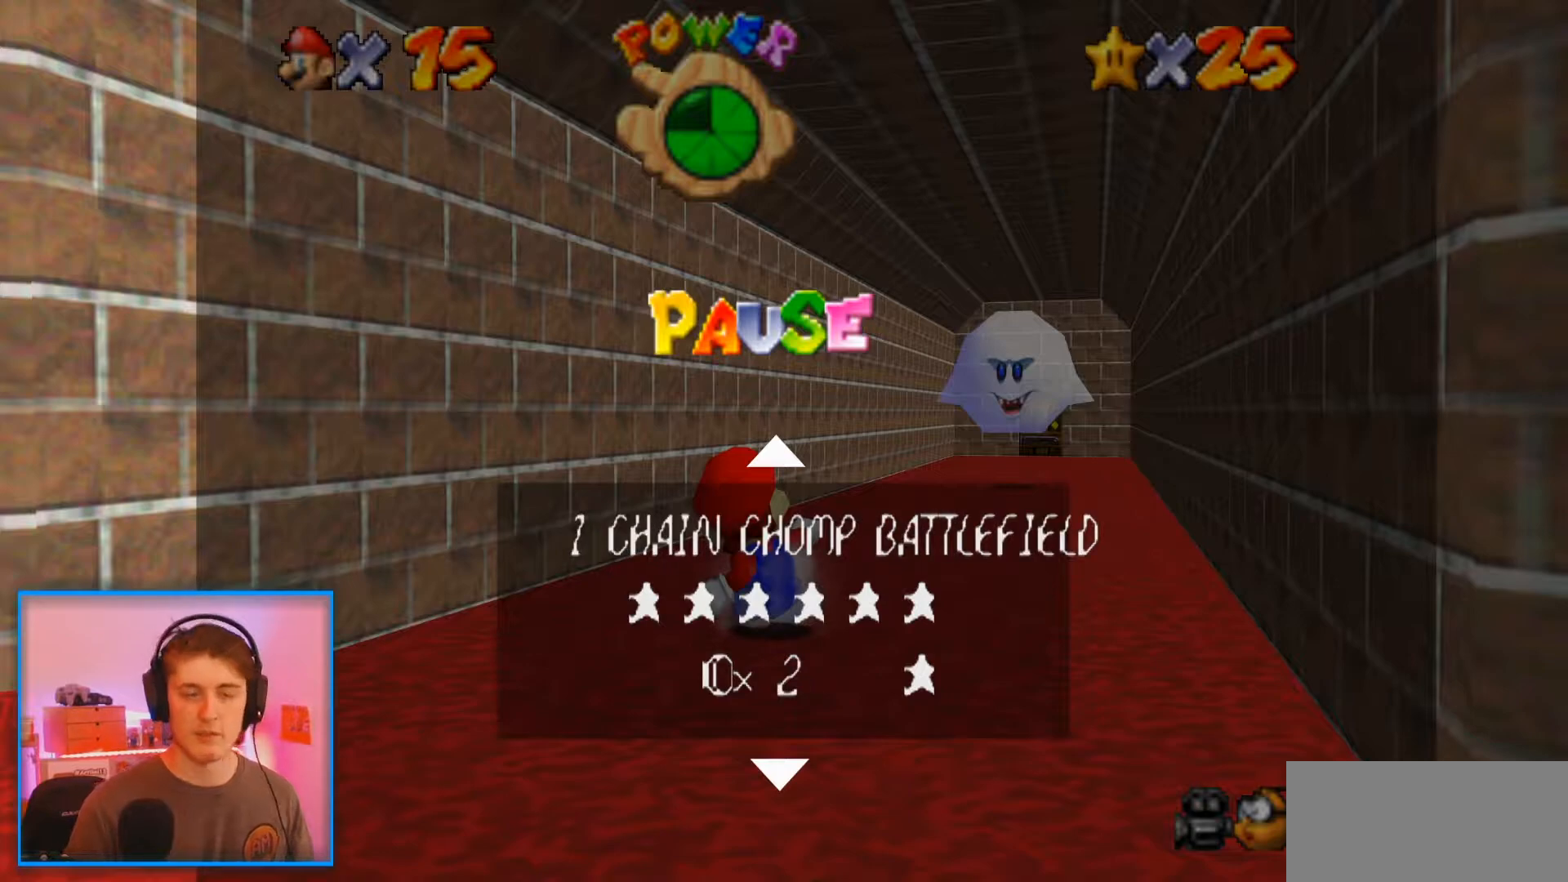
{"buttons": [], "left_stick": "center", "events": [[317, "left_stick", "down"], [500, "left_stick", "center"]]}
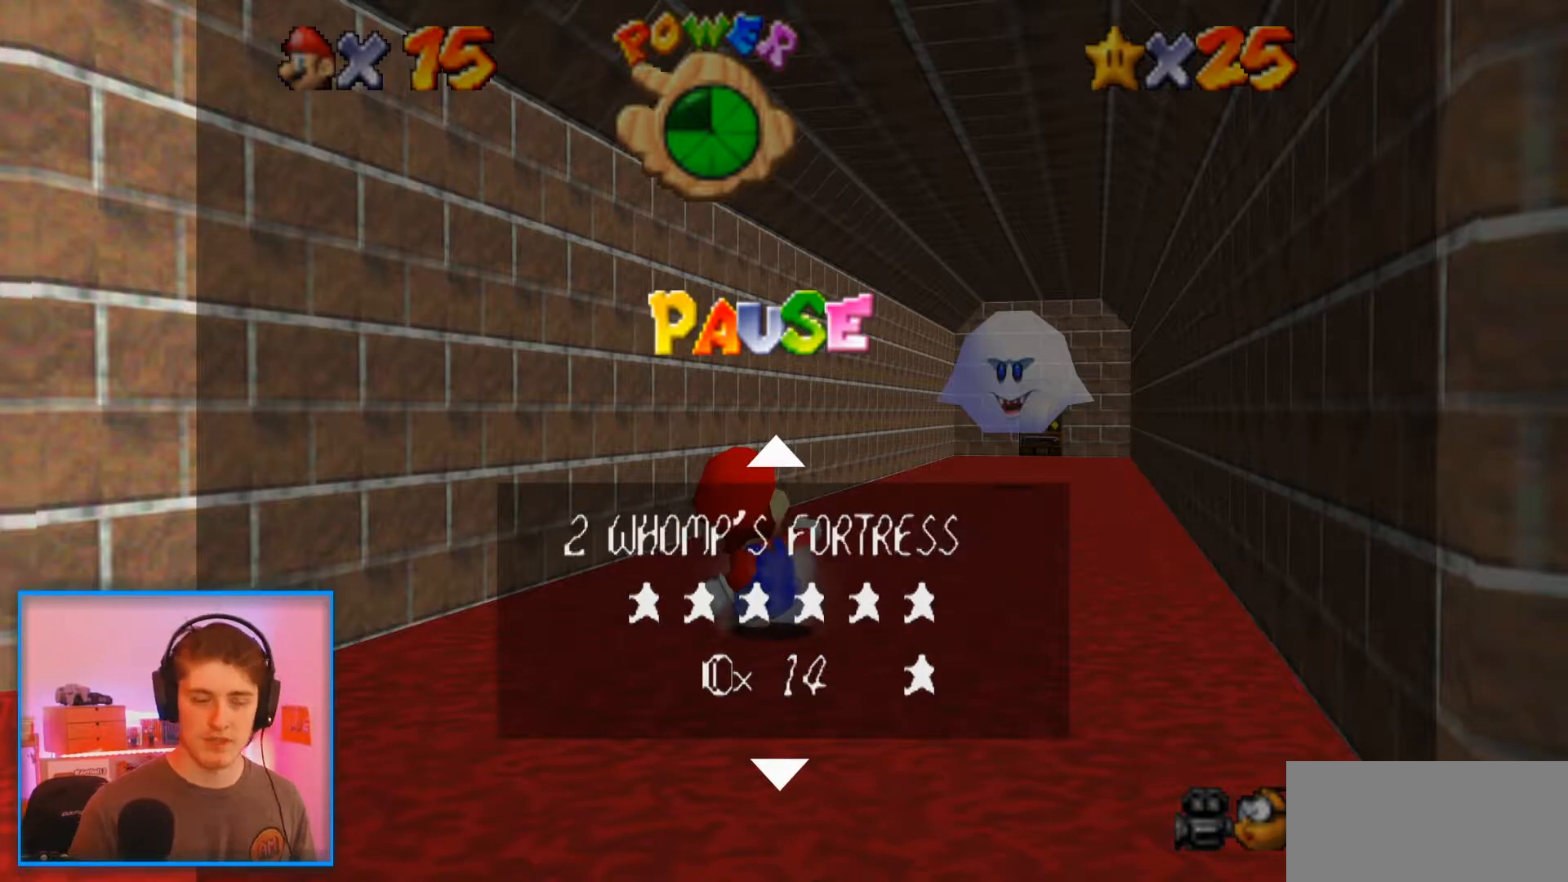
{"buttons": [], "left_stick": "center", "events": []}
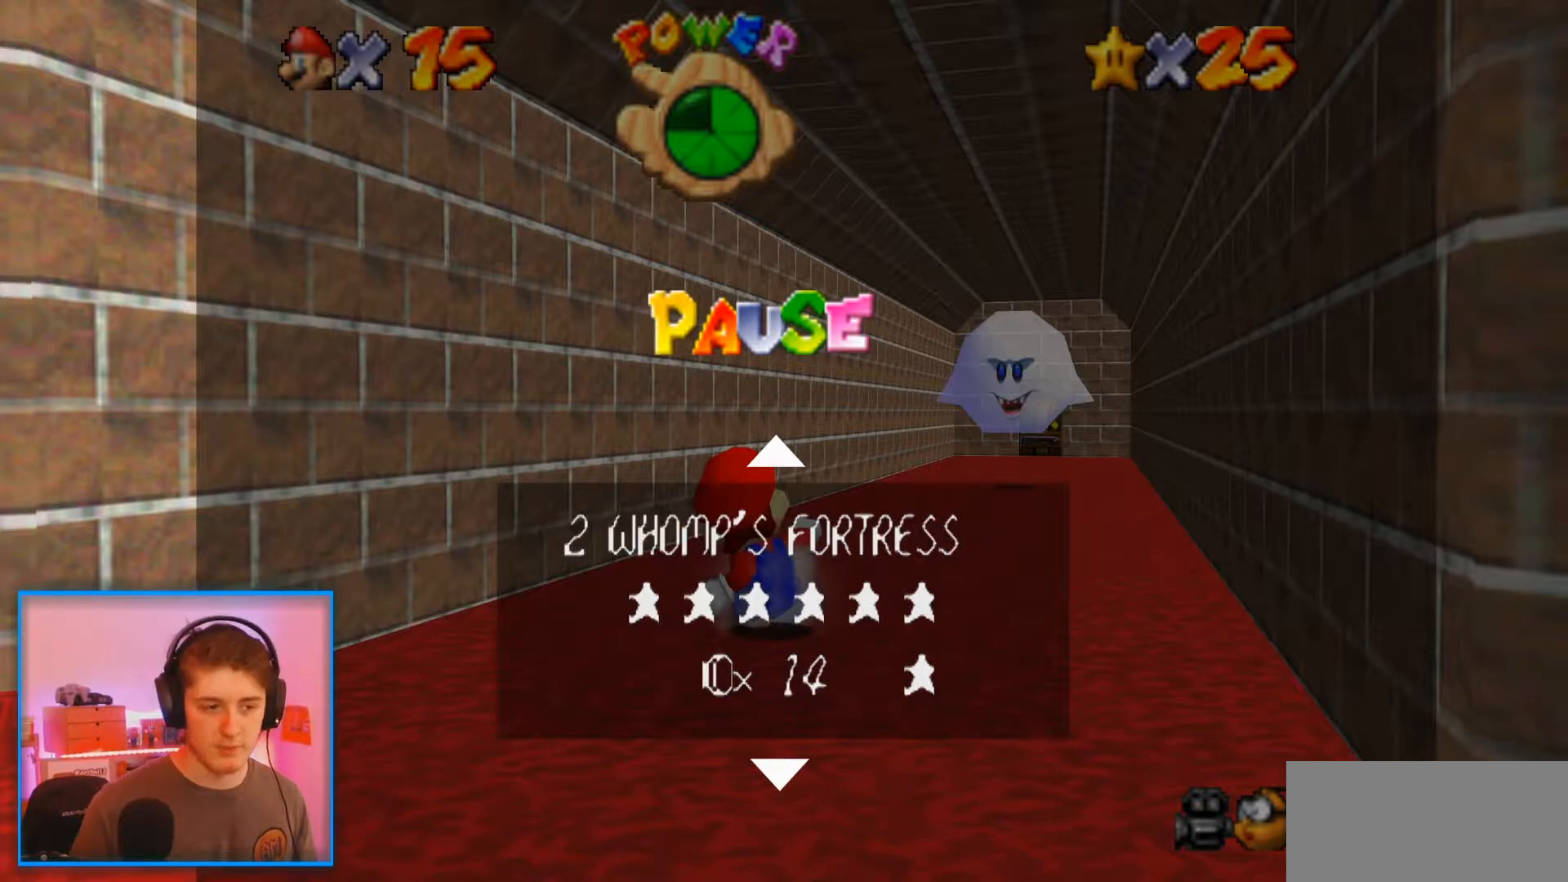
{"buttons": [], "left_stick": "center", "events": [[17, "left_stick", "down"], [167, "left_stick", "center"]]}
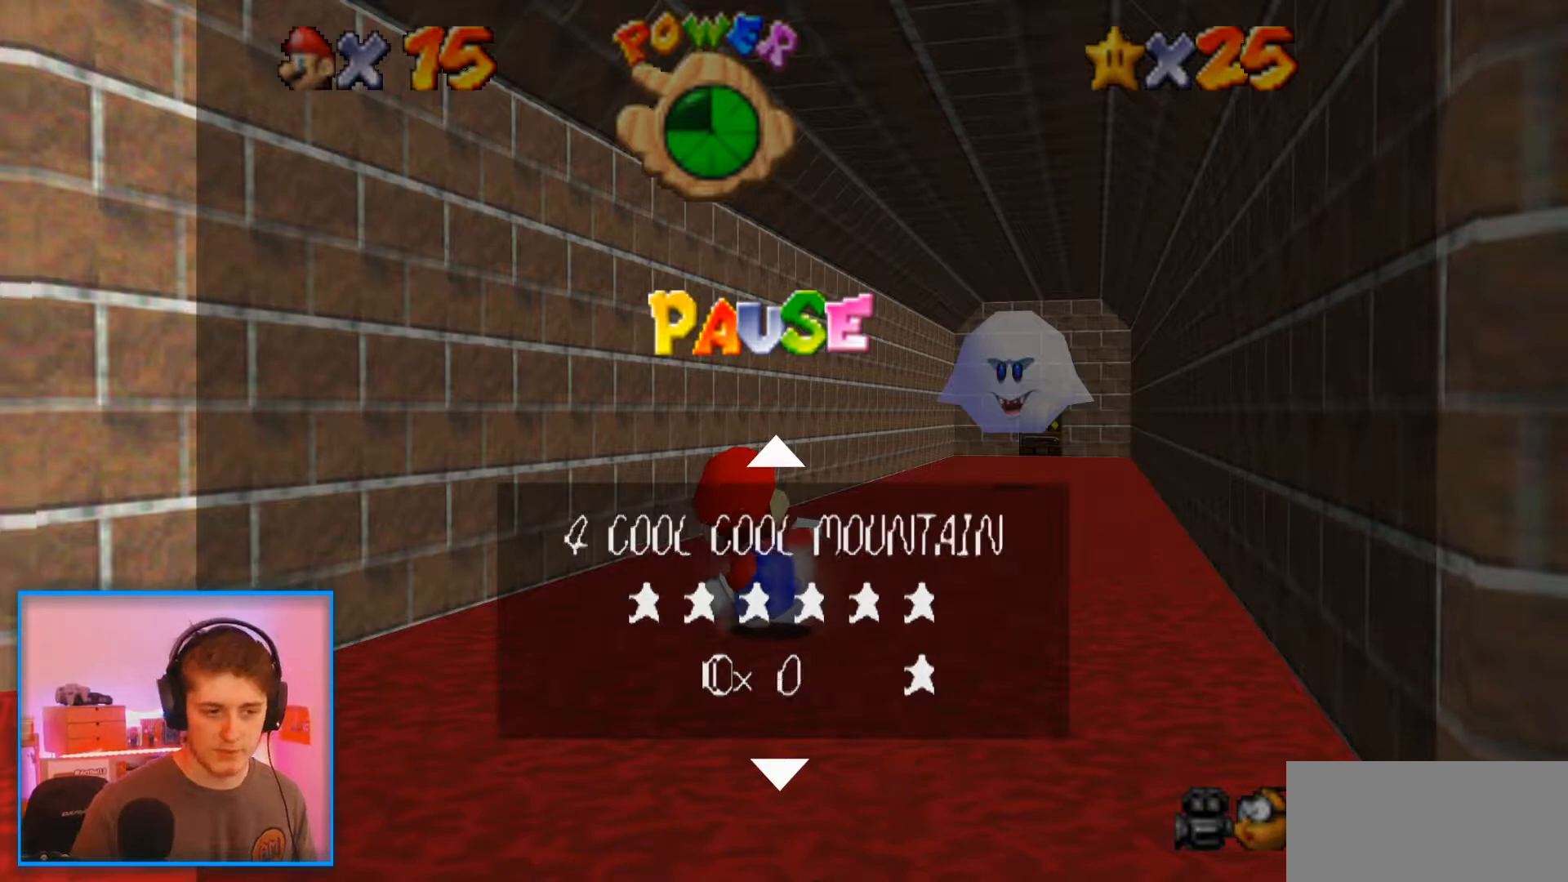
{"buttons": [], "left_stick": "center", "events": []}
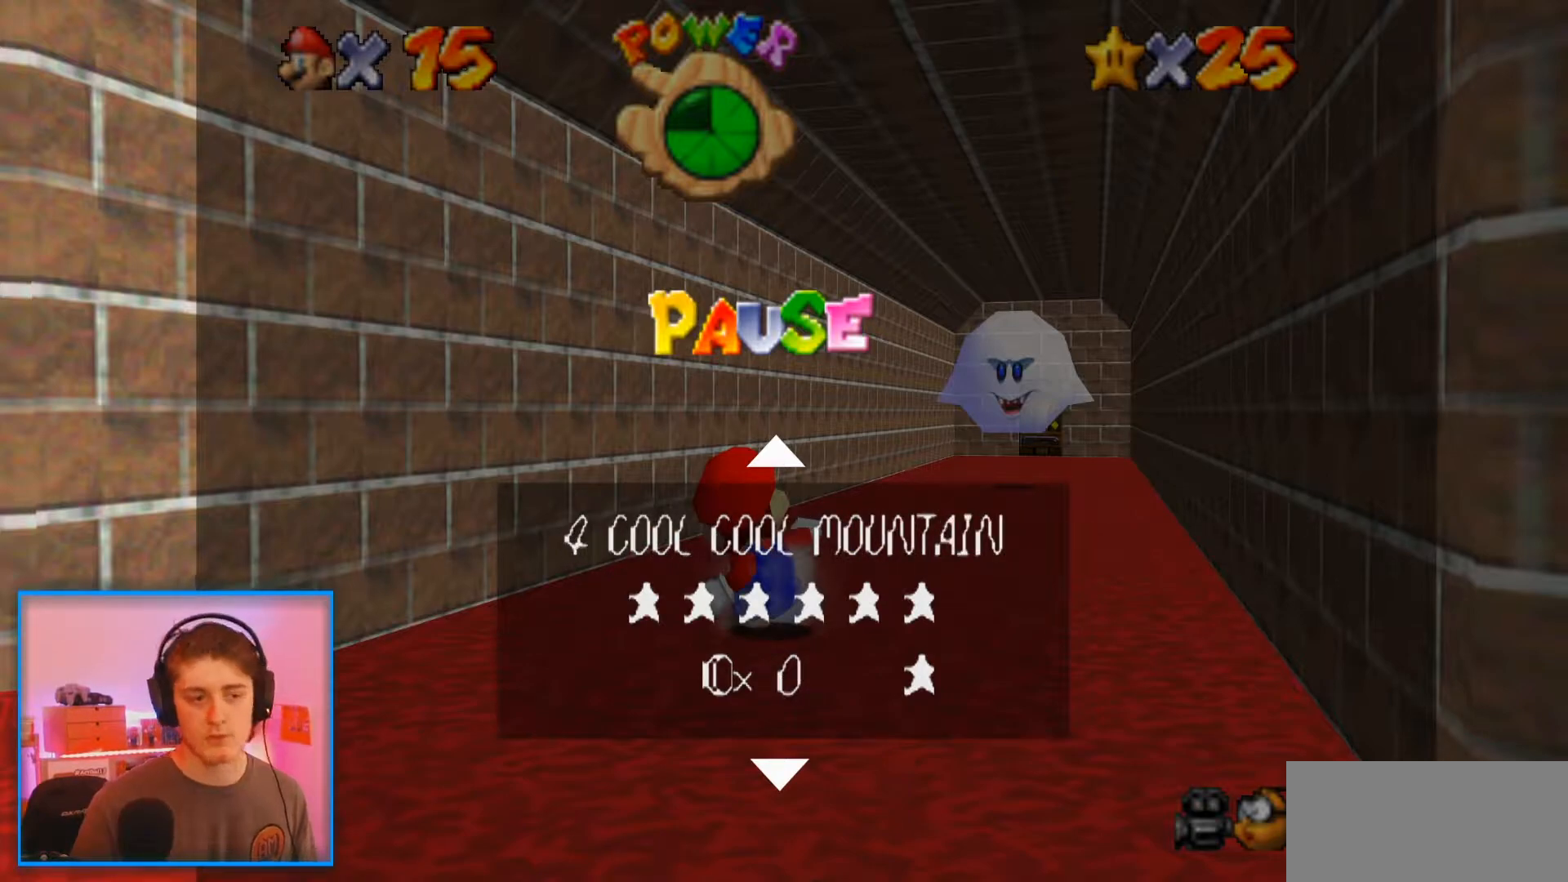
{"buttons": [], "left_stick": "center", "events": []}
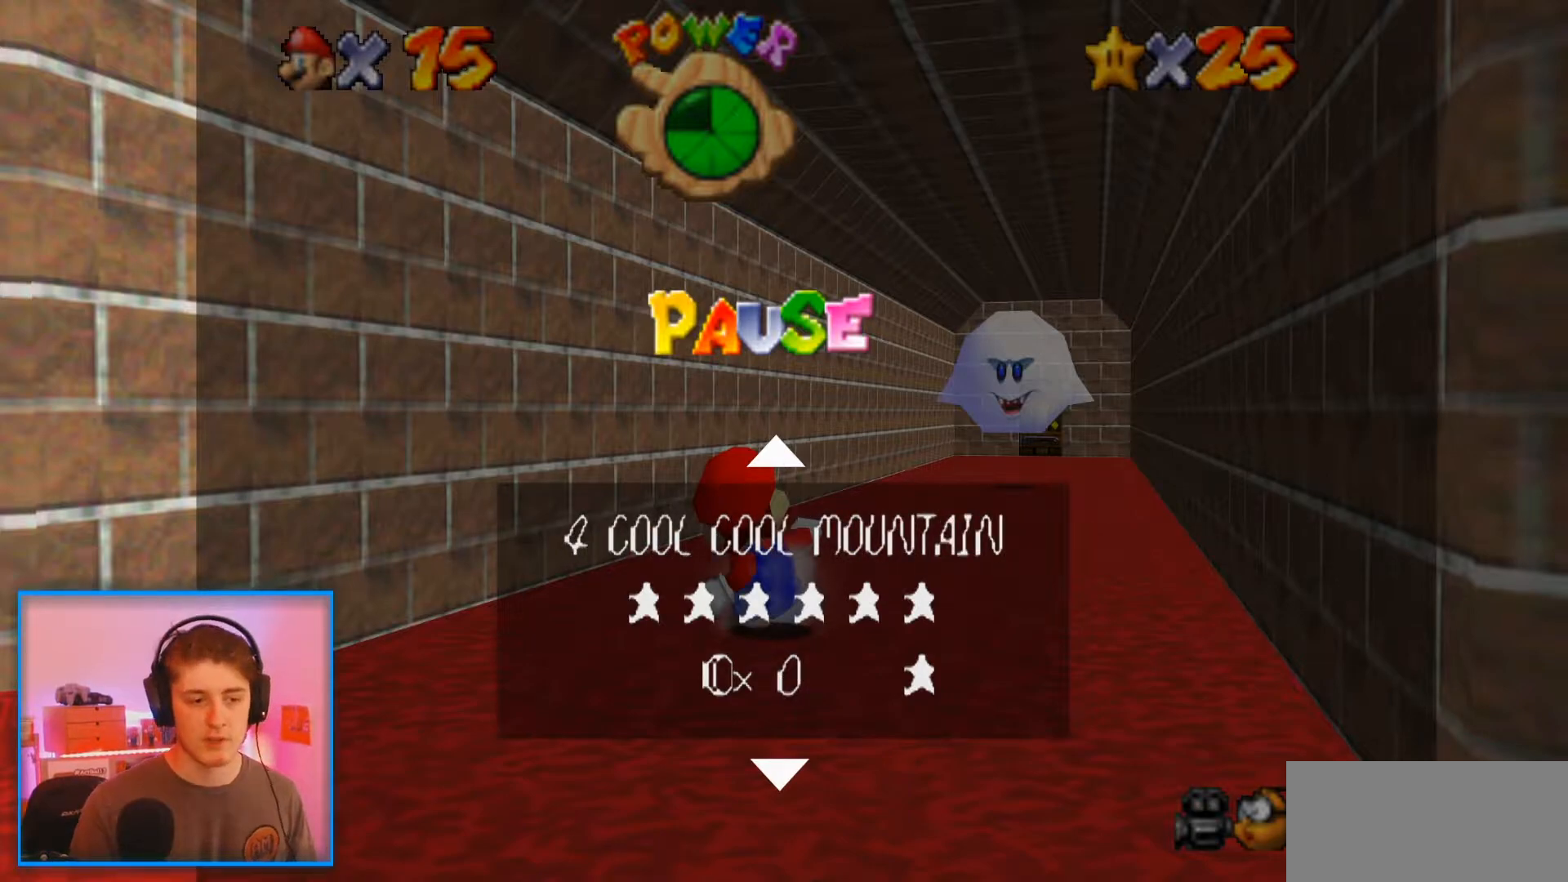
{"buttons": [], "left_stick": "center", "events": []}
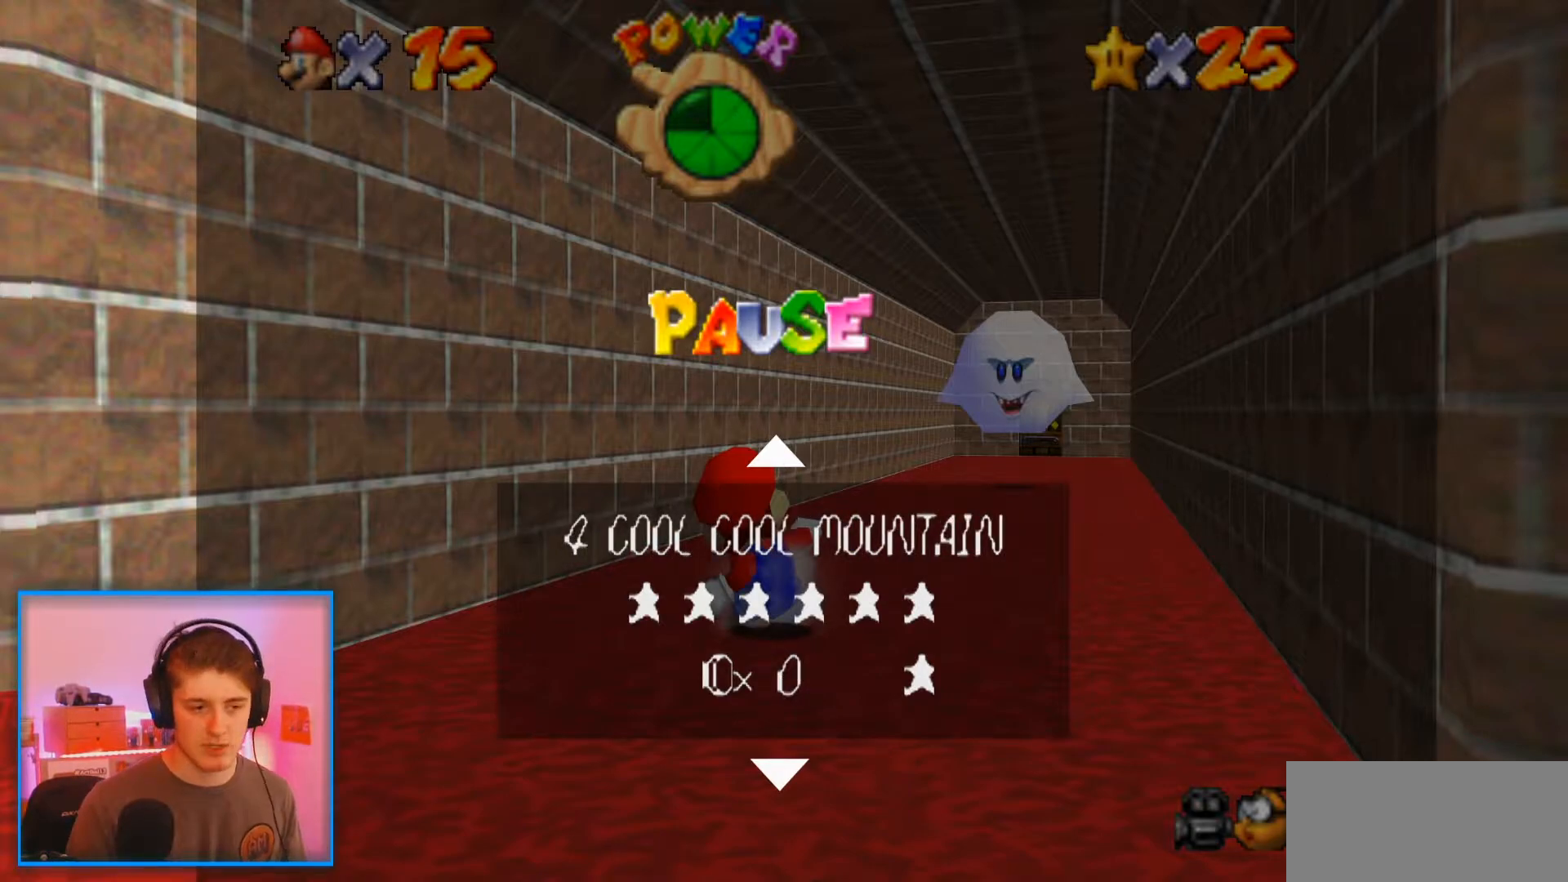
{"buttons": [], "left_stick": "down", "events": [[433, "left_stick", "down"]]}